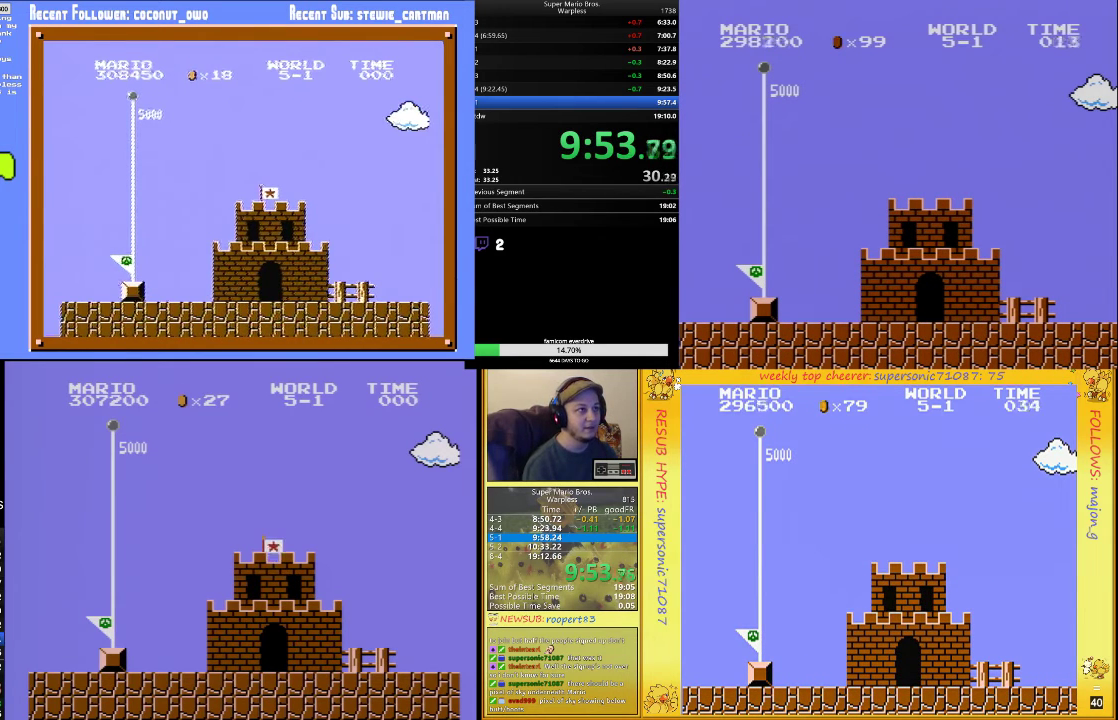
Gameplay with a controller (Nintendo layout); each line is a JSON object with the inputs held at the frame after it. "events" lists button and stick changes between this image and that frame as [ms after this image, input, new state], when the widget could be followed in between. Not read: L3 R3.
{"buttons": ["DPAD_RIGHT"], "events": [[400, "DPAD_RIGHT", "down"]]}
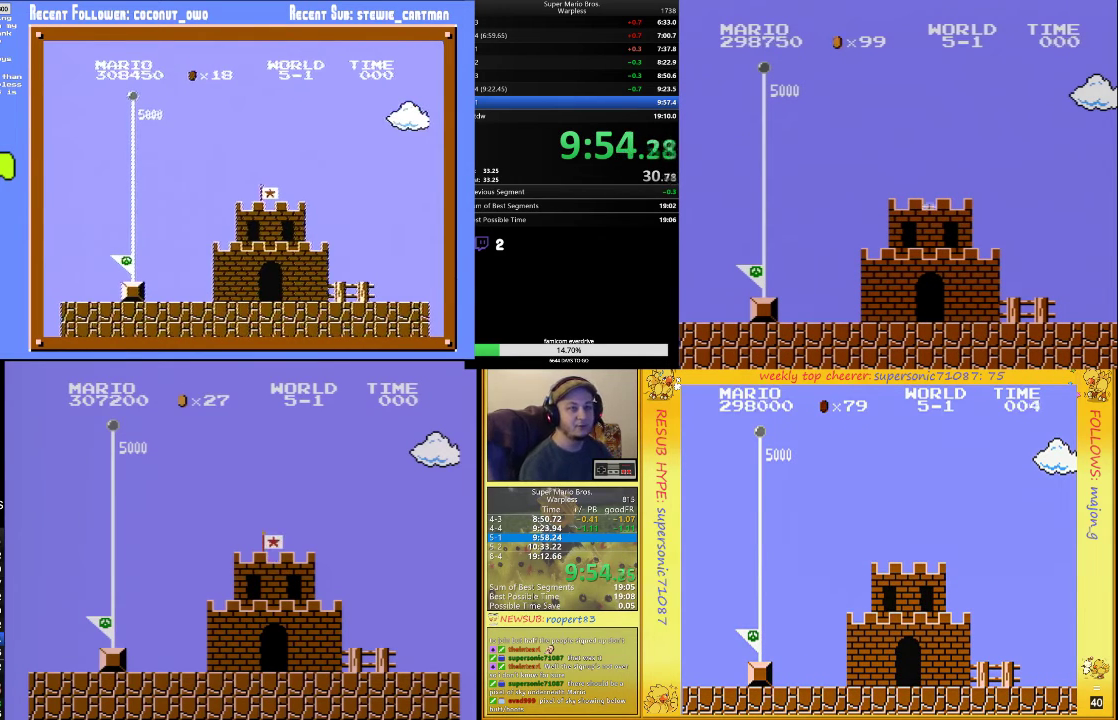
{"buttons": ["DPAD_RIGHT"], "events": [[233, "A", "down"], [300, "A", "up"], [400, "A", "down"], [500, "A", "up"]]}
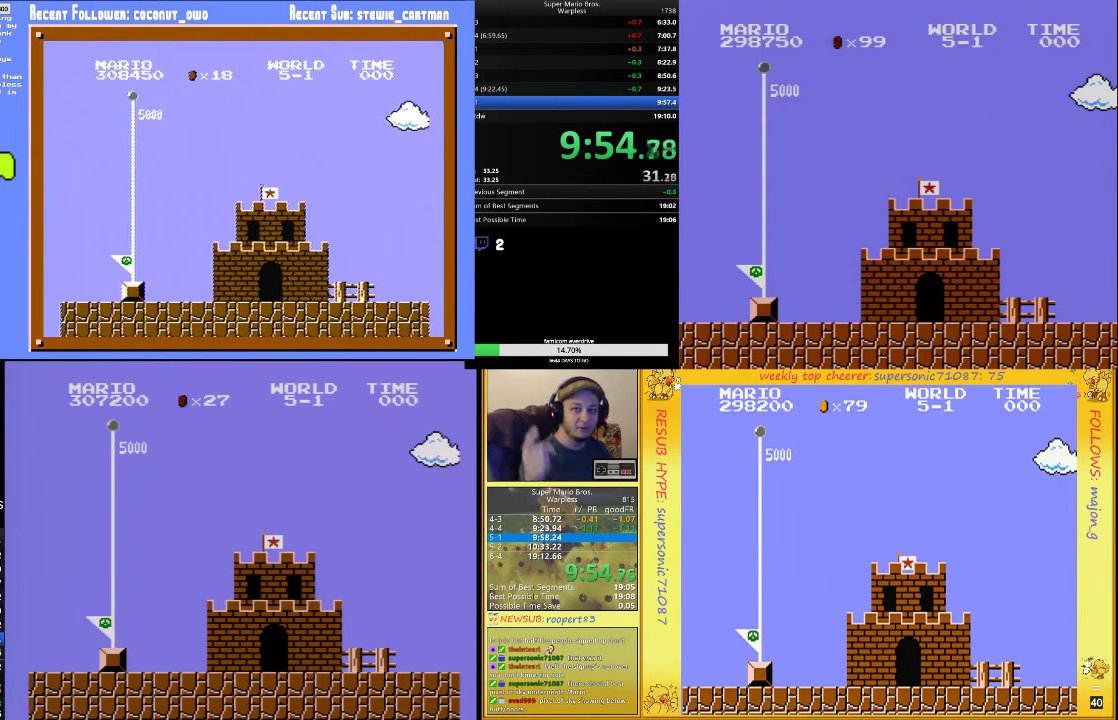
{"buttons": ["B", "DPAD_RIGHT"], "events": [[100, "B", "down"]]}
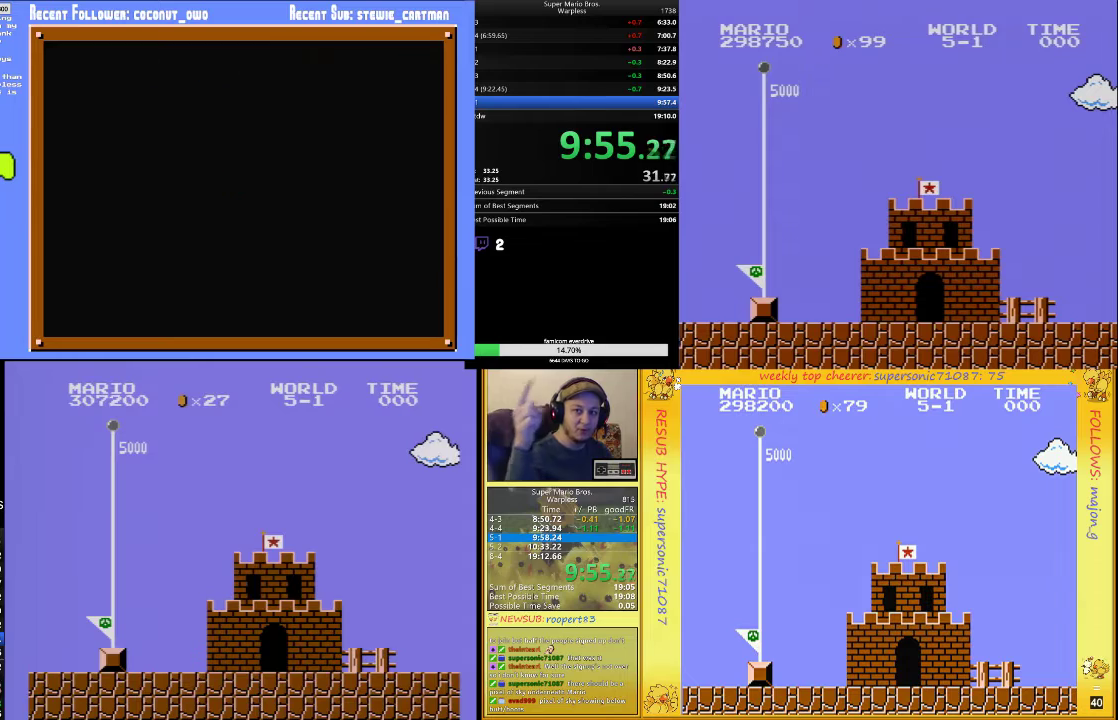
{"buttons": ["B", "DPAD_RIGHT"], "events": []}
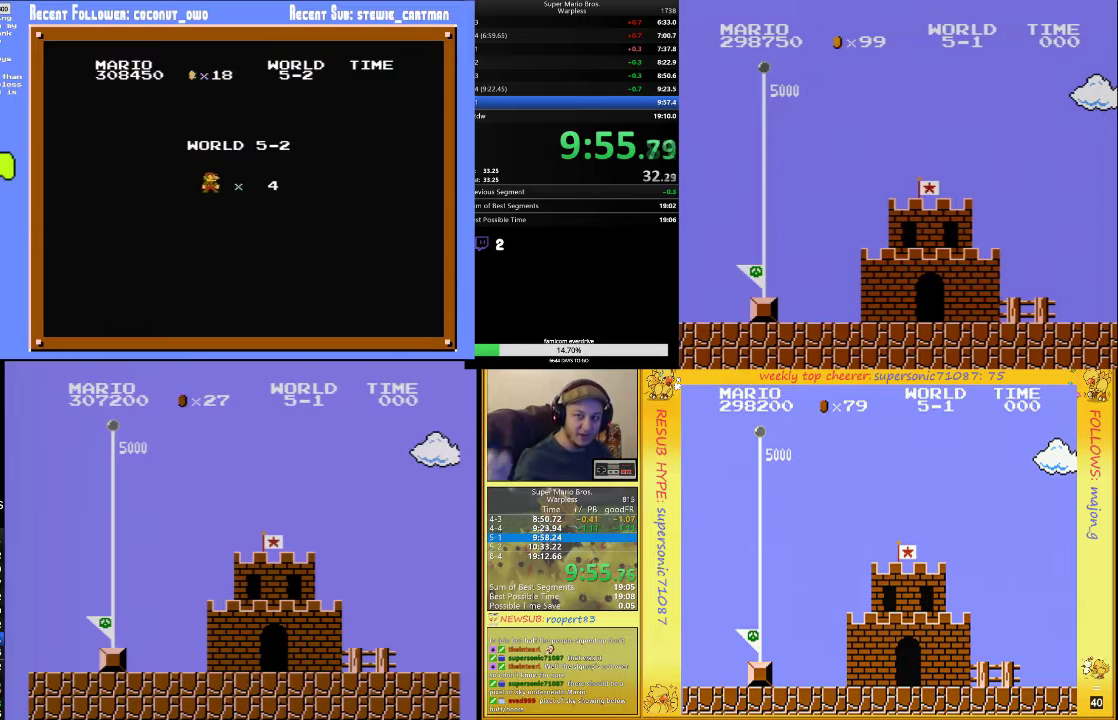
{"buttons": ["B", "DPAD_RIGHT"], "events": [[167, "B", "up"], [167, "DPAD_RIGHT", "up"], [167, "SELECT", "down"], [233, "B", "down"], [233, "DPAD_RIGHT", "down"], [233, "SELECT", "up"]]}
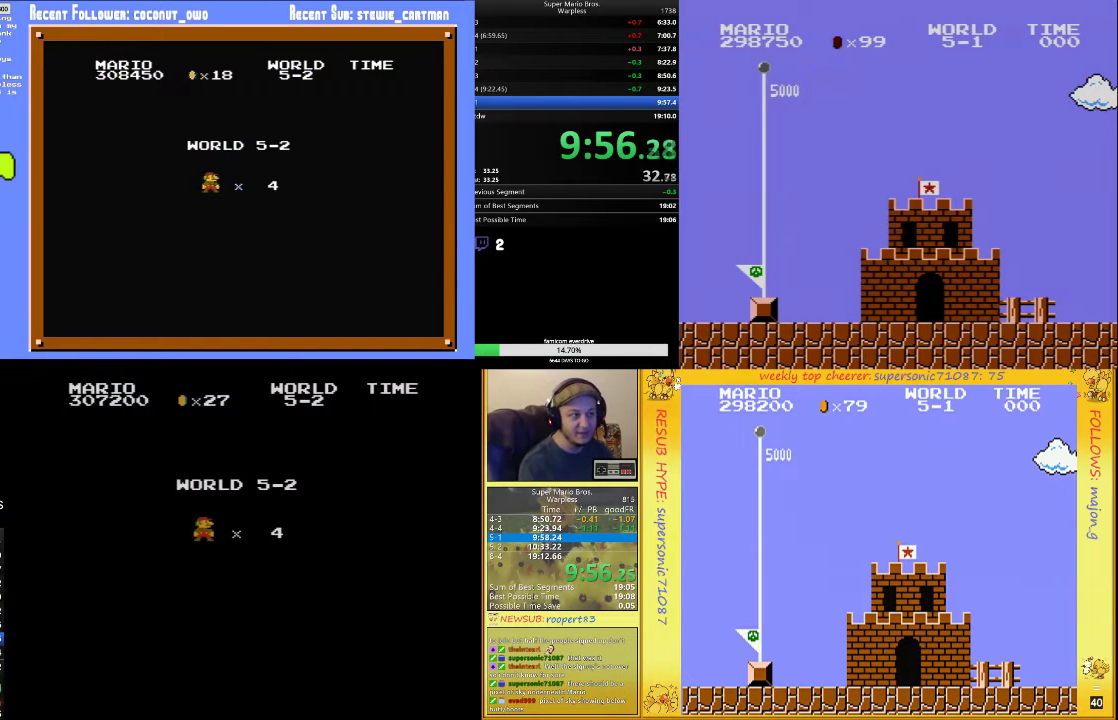
{"buttons": ["B", "DPAD_RIGHT"], "events": [[267, "DPAD_RIGHT", "up"], [367, "DPAD_RIGHT", "down"]]}
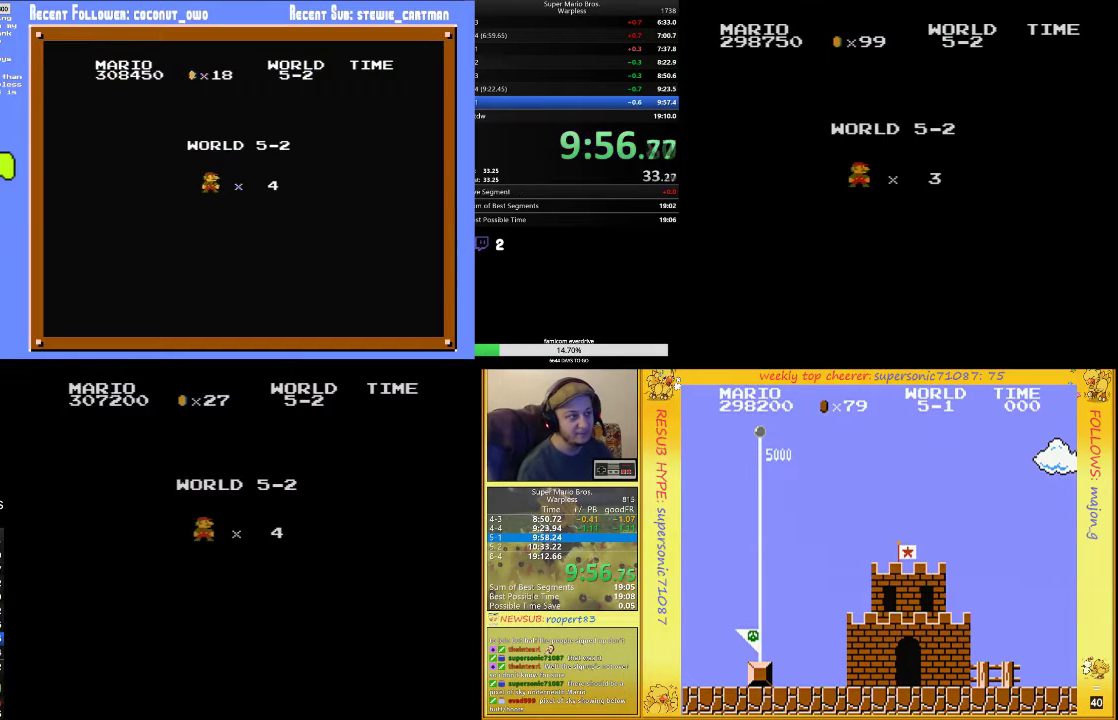
{"buttons": ["B", "DPAD_RIGHT"], "events": []}
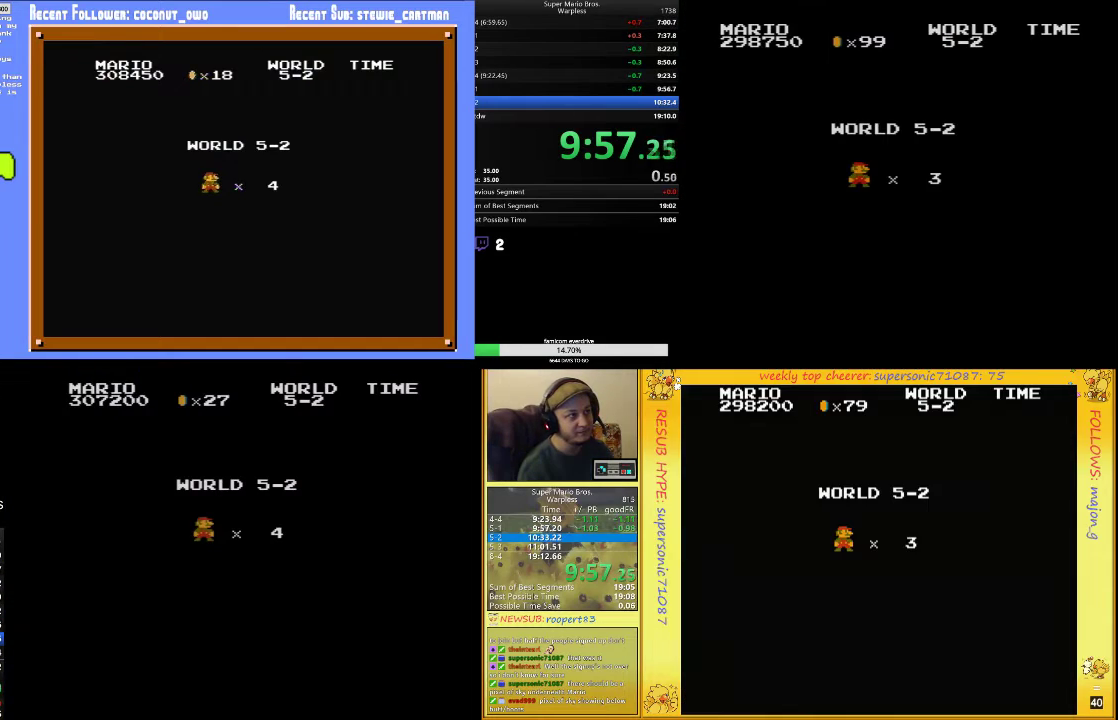
{"buttons": ["B", "DPAD_RIGHT"], "events": []}
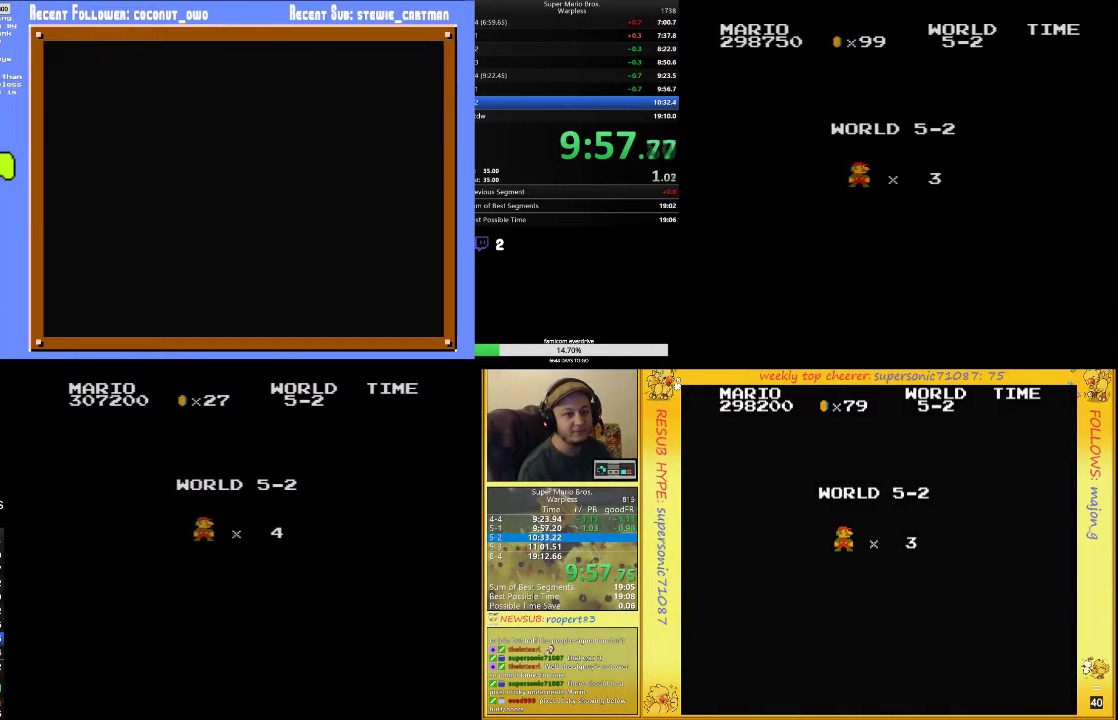
{"buttons": ["B", "DPAD_RIGHT"], "events": []}
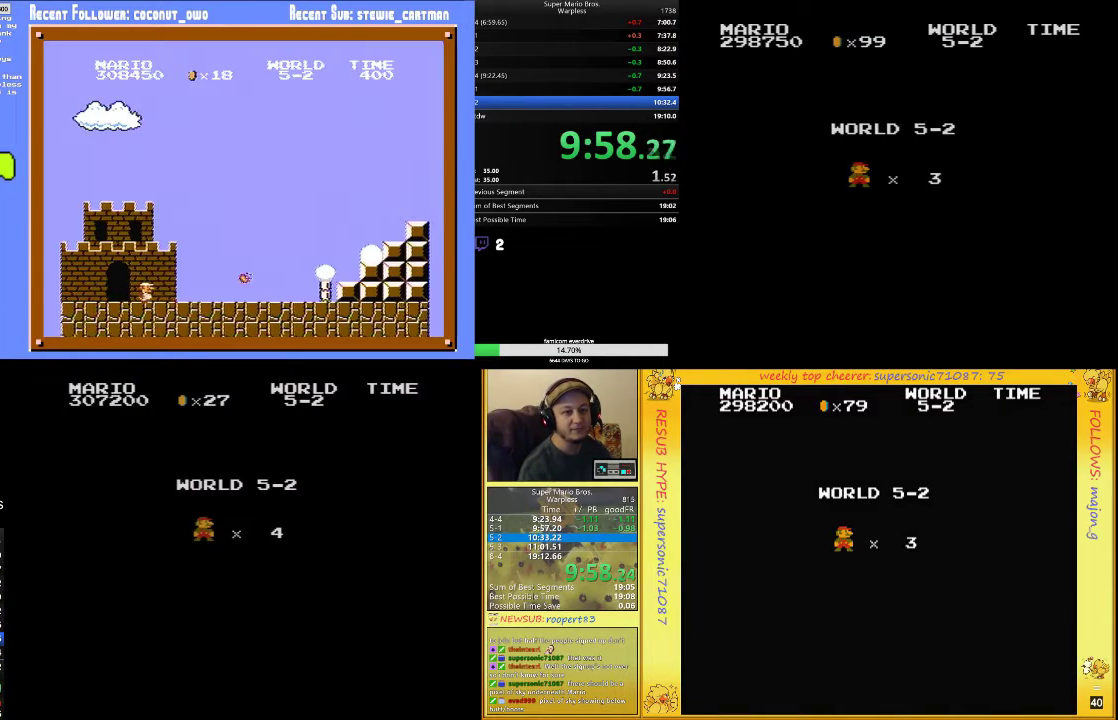
{"buttons": ["B", "DPAD_RIGHT"], "events": []}
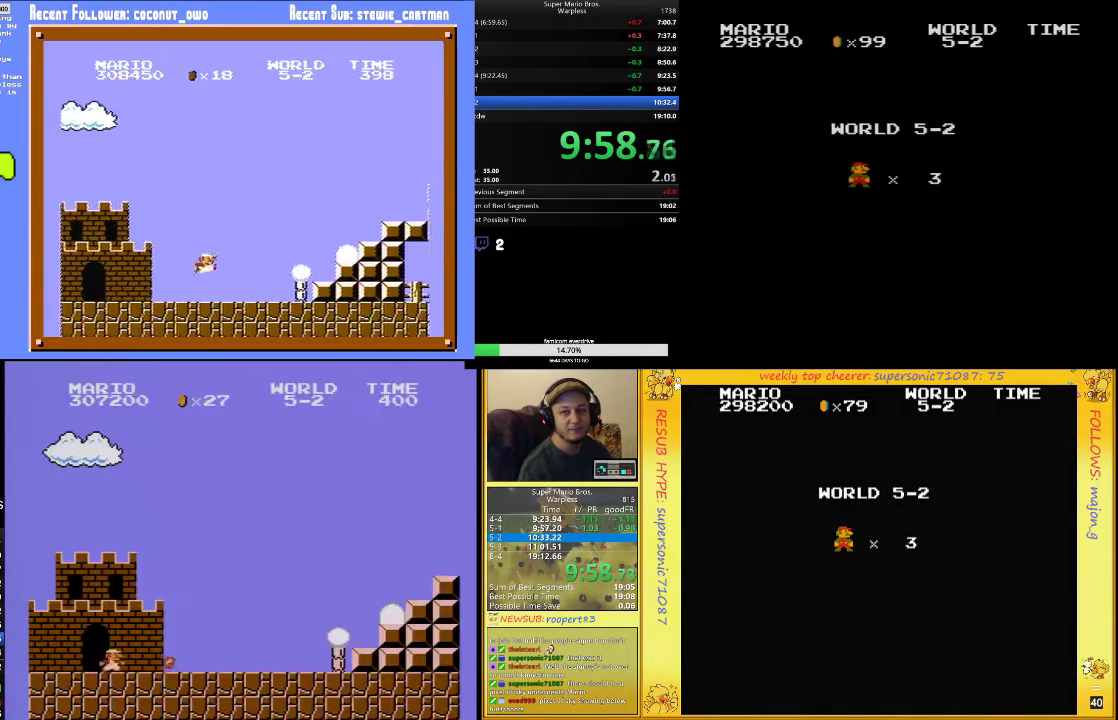
{"buttons": ["B", "DPAD_UP", "DPAD_RIGHT"], "events": [[133, "DPAD_UP", "down"]]}
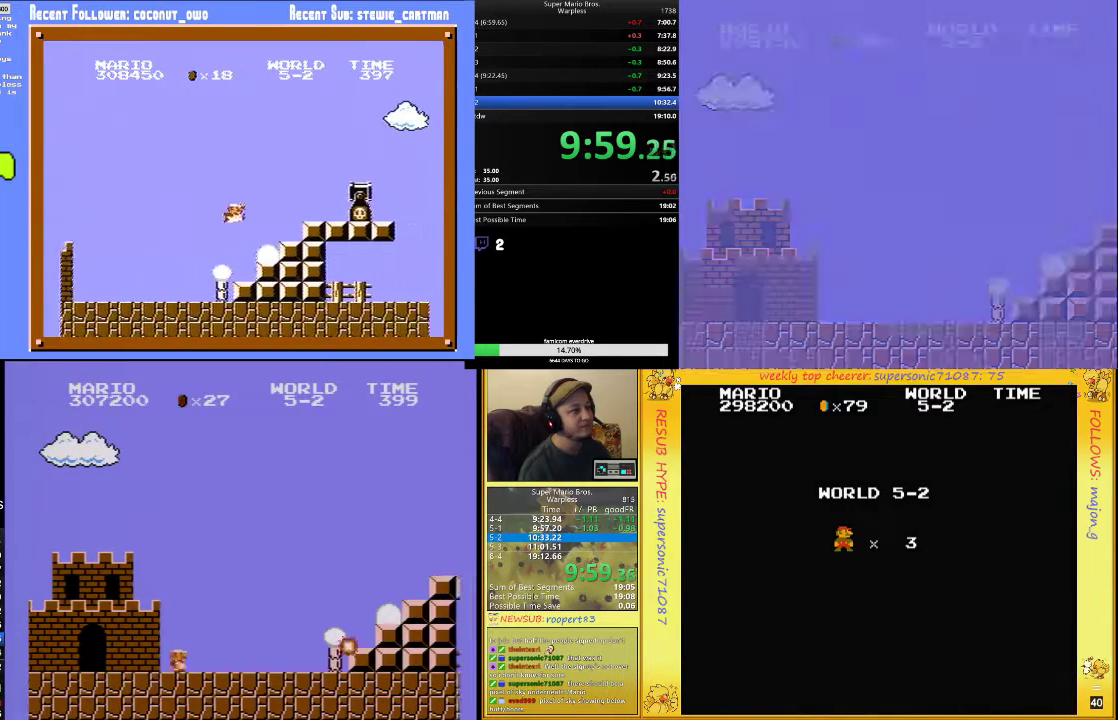
{"buttons": ["A", "B", "DPAD_UP", "DPAD_RIGHT"], "events": [[67, "DPAD_UP", "up"], [167, "DPAD_UP", "down"], [267, "DPAD_UP", "up"], [333, "A", "down"], [400, "DPAD_UP", "down"]]}
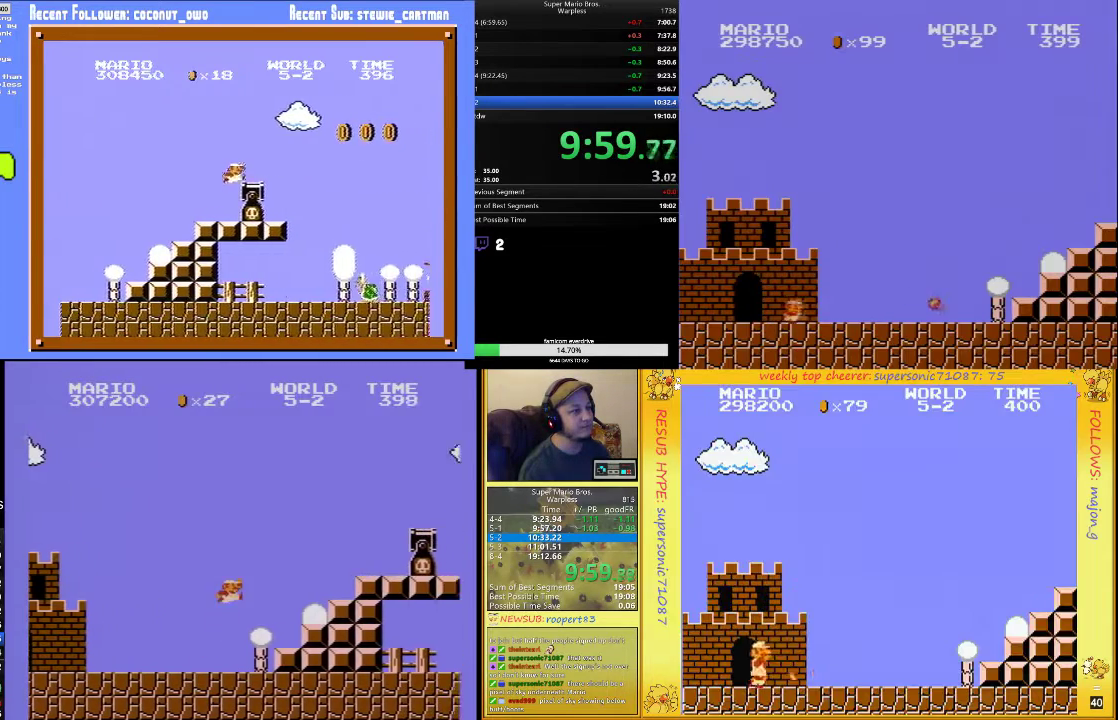
{"buttons": ["A", "B", "DPAD_RIGHT"], "events": [[200, "DPAD_UP", "up"], [233, "A", "up"], [433, "A", "down"]]}
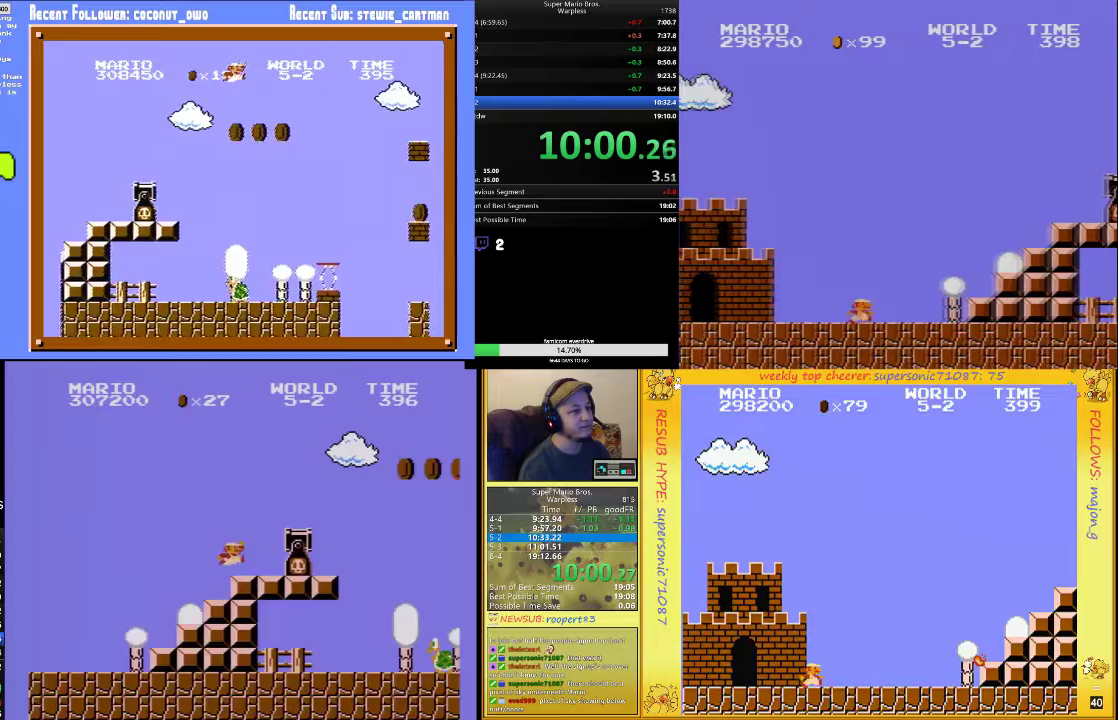
{"buttons": ["B", "DPAD_RIGHT"], "events": [[300, "A", "up"]]}
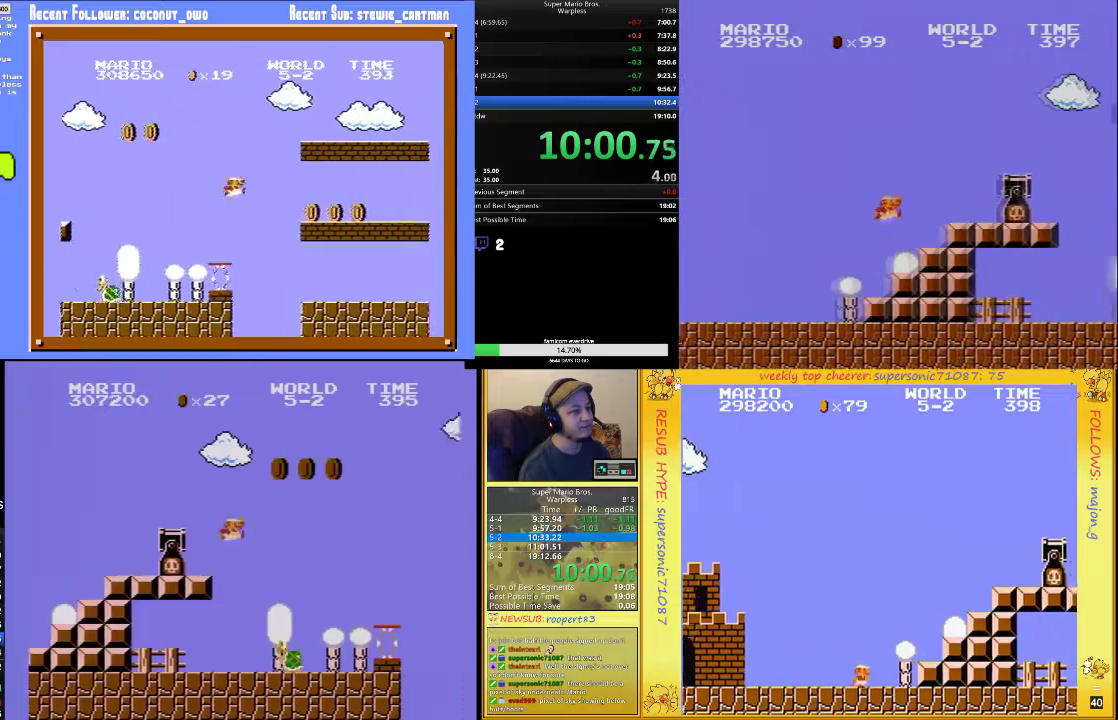
{"buttons": ["A", "B", "DPAD_RIGHT"], "events": [[433, "A", "down"]]}
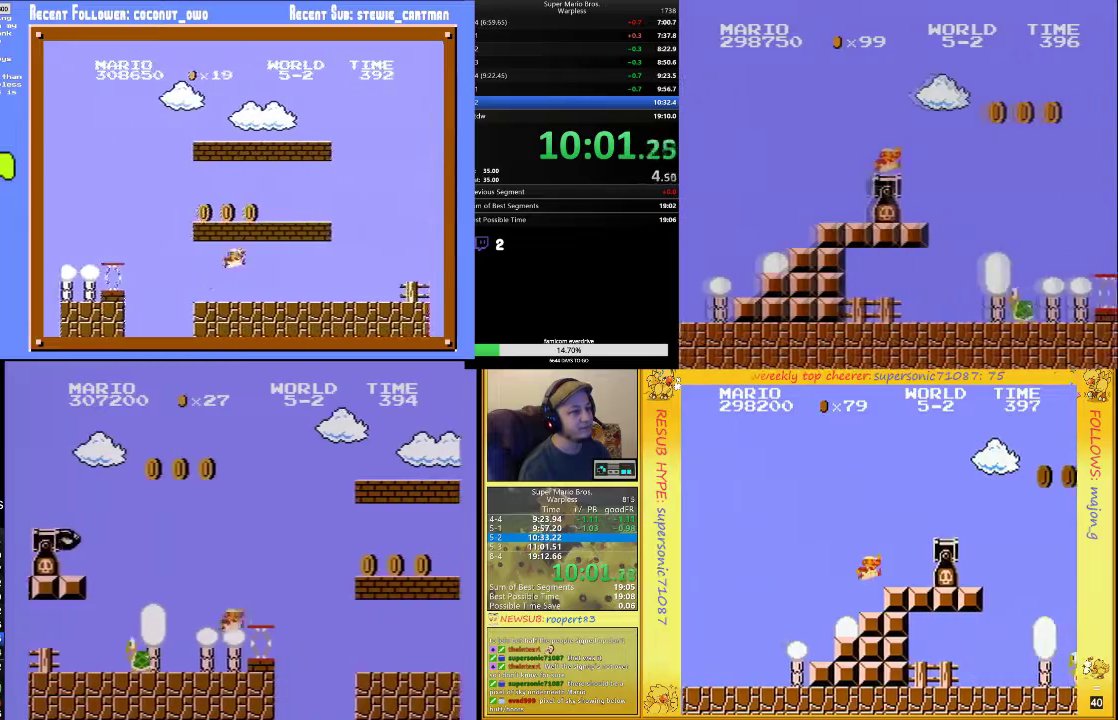
{"buttons": ["B", "DPAD_RIGHT"], "events": [[200, "A", "up"]]}
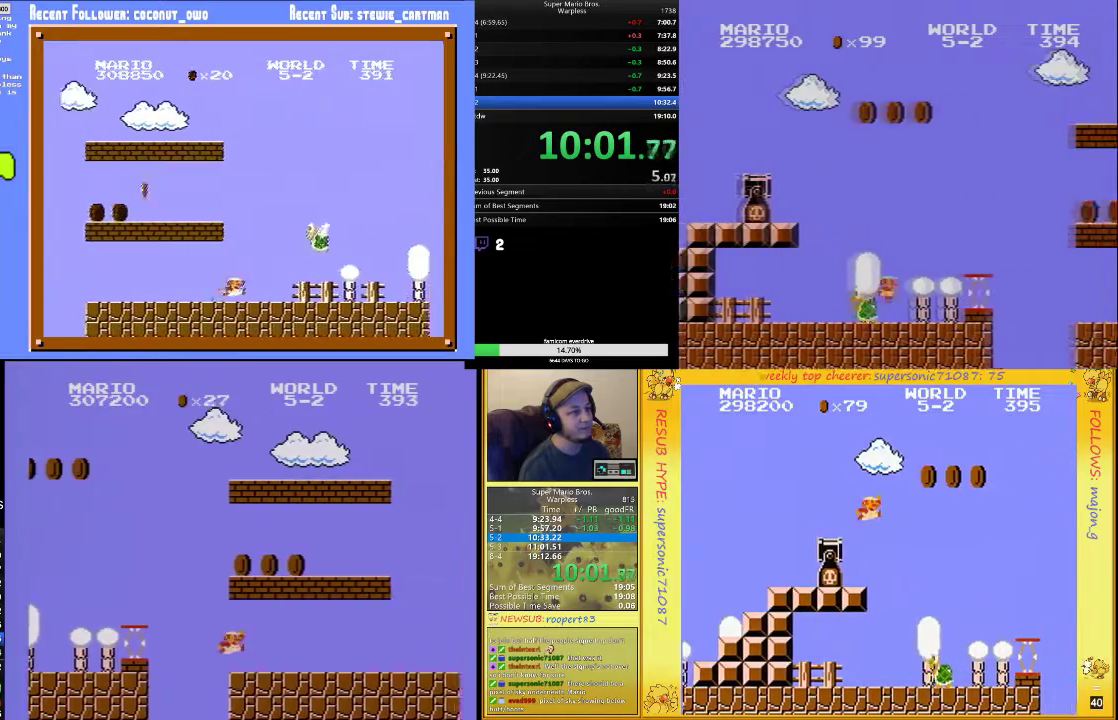
{"buttons": ["B", "DPAD_RIGHT"], "events": [[100, "A", "down"], [267, "A", "up"]]}
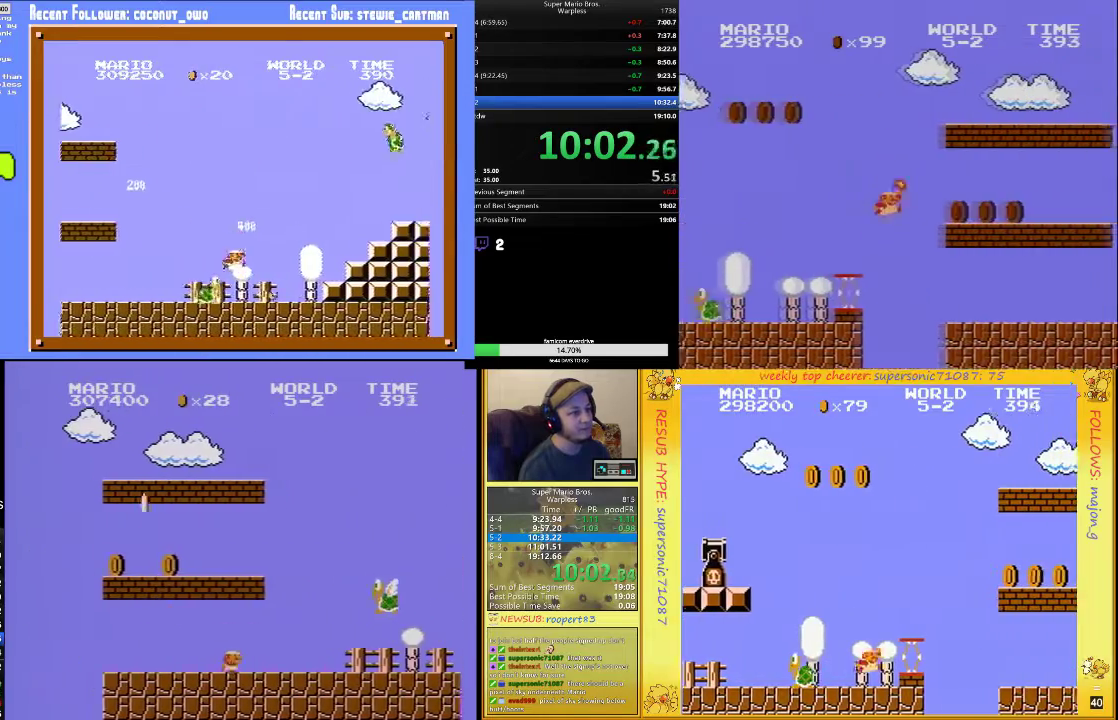
{"buttons": ["B", "DPAD_RIGHT"], "events": [[133, "A", "down"], [367, "A", "up"]]}
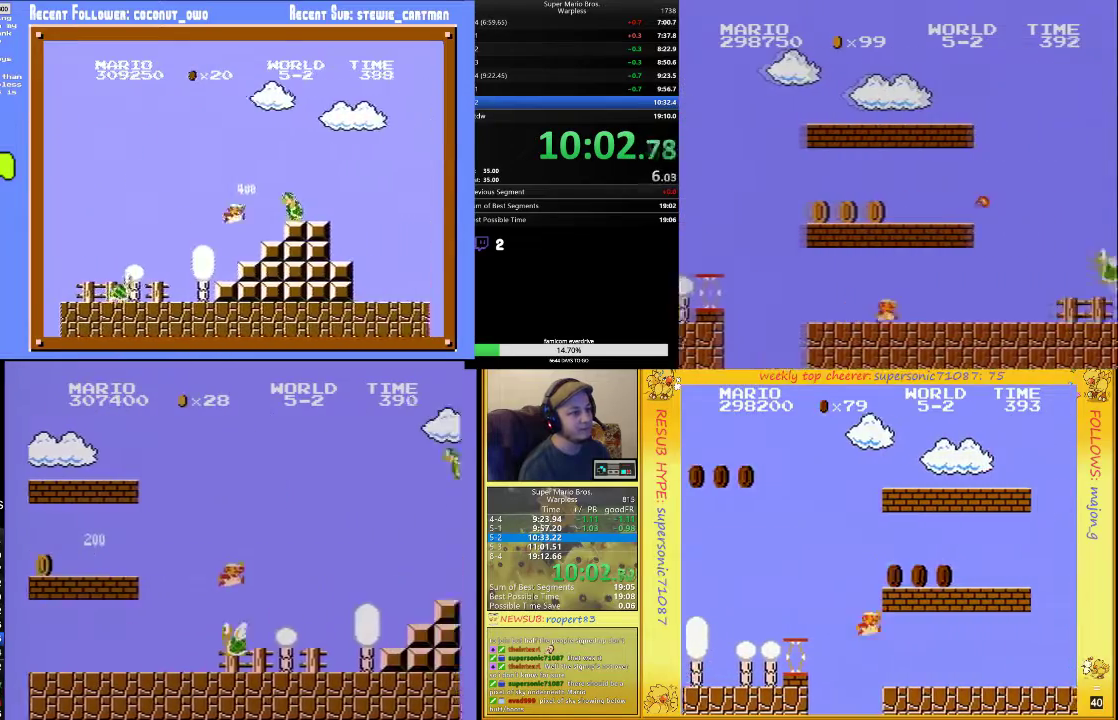
{"buttons": ["A", "B", "DPAD_RIGHT"], "events": [[333, "A", "down"]]}
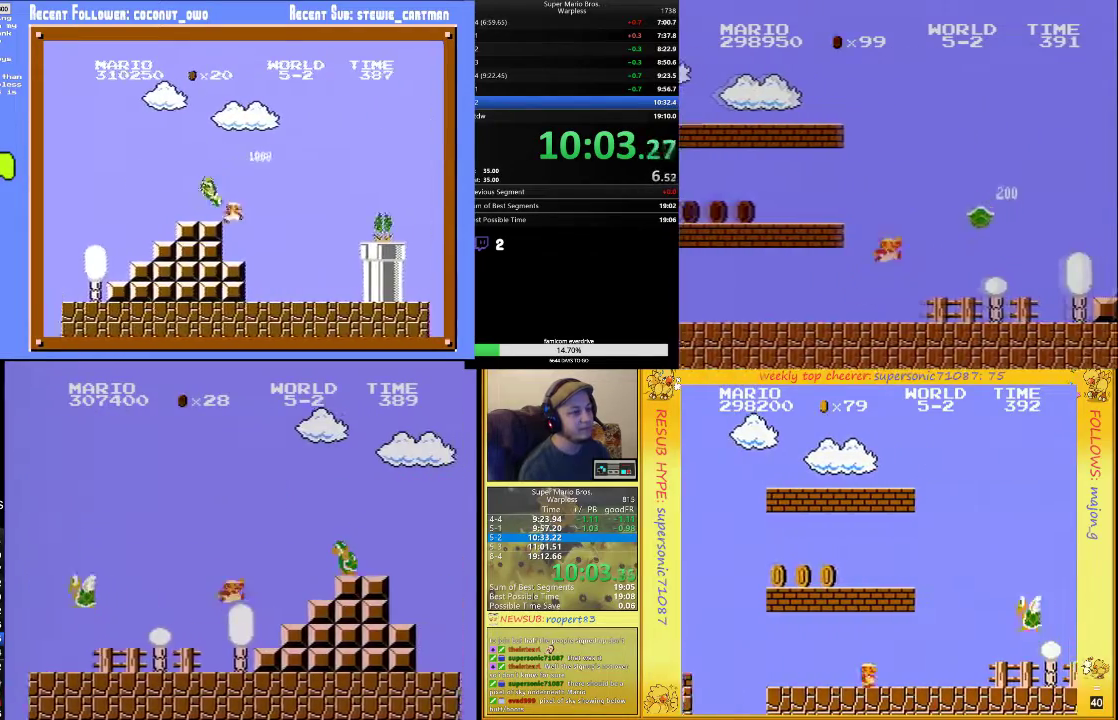
{"buttons": ["B", "DPAD_RIGHT"], "events": [[300, "A", "up"]]}
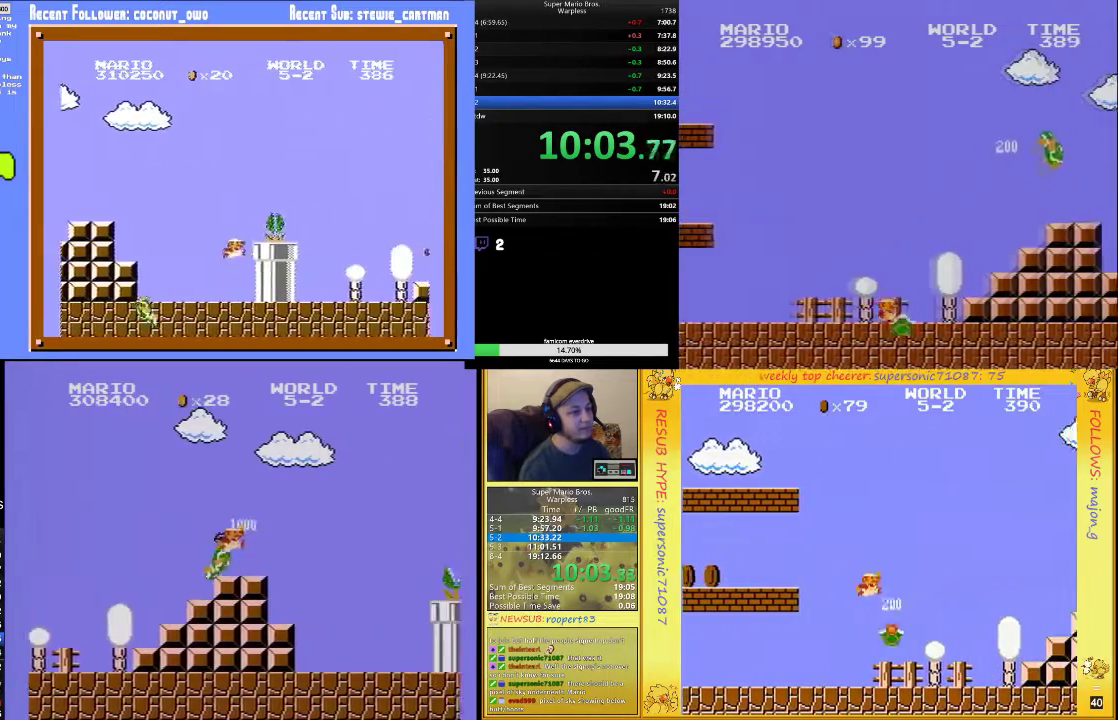
{"buttons": ["B", "DPAD_RIGHT"], "events": []}
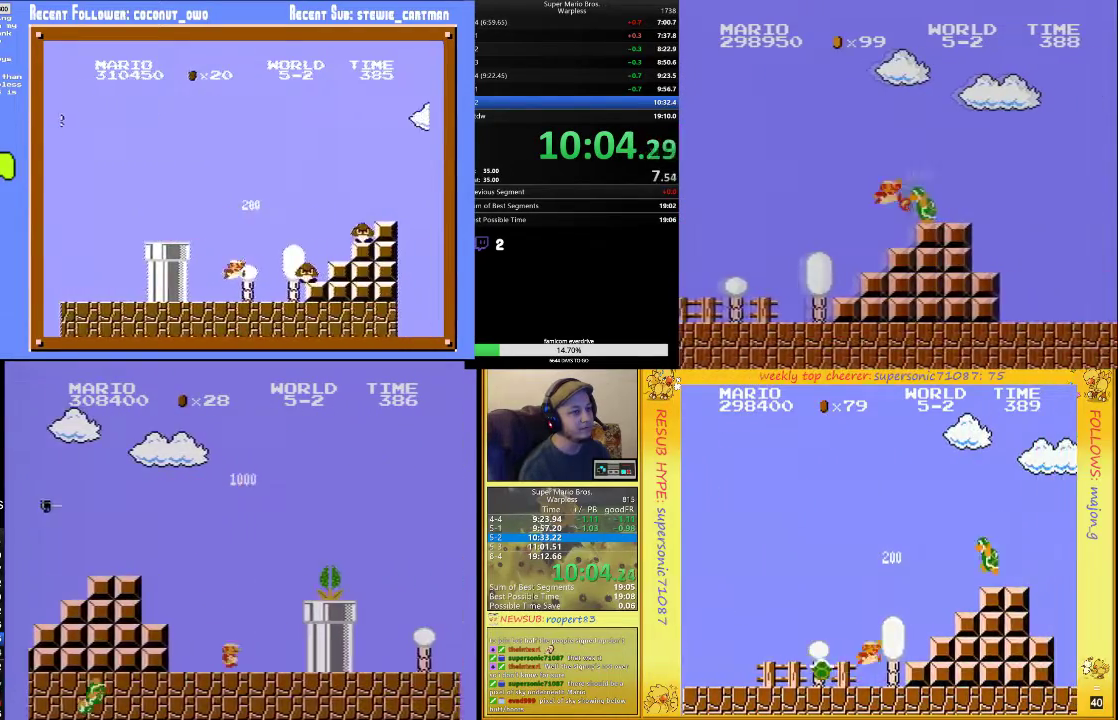
{"buttons": ["B", "DPAD_RIGHT"], "events": [[33, "A", "down"], [367, "A", "up"]]}
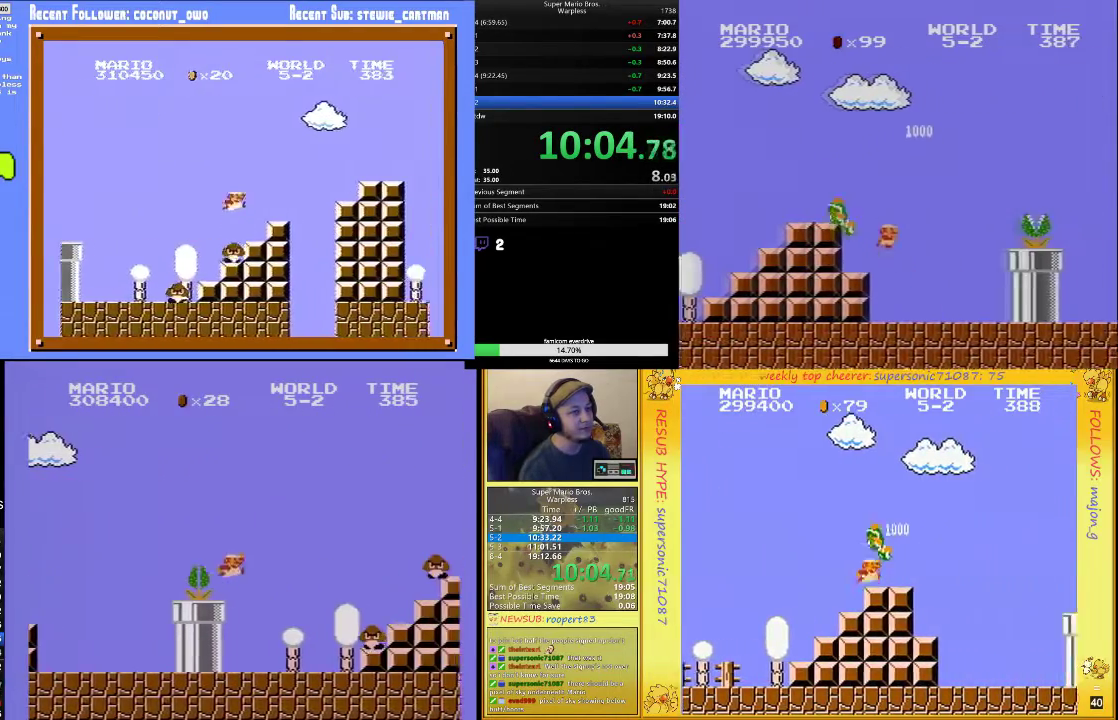
{"buttons": ["A", "B", "DPAD_RIGHT"], "events": [[333, "A", "down"]]}
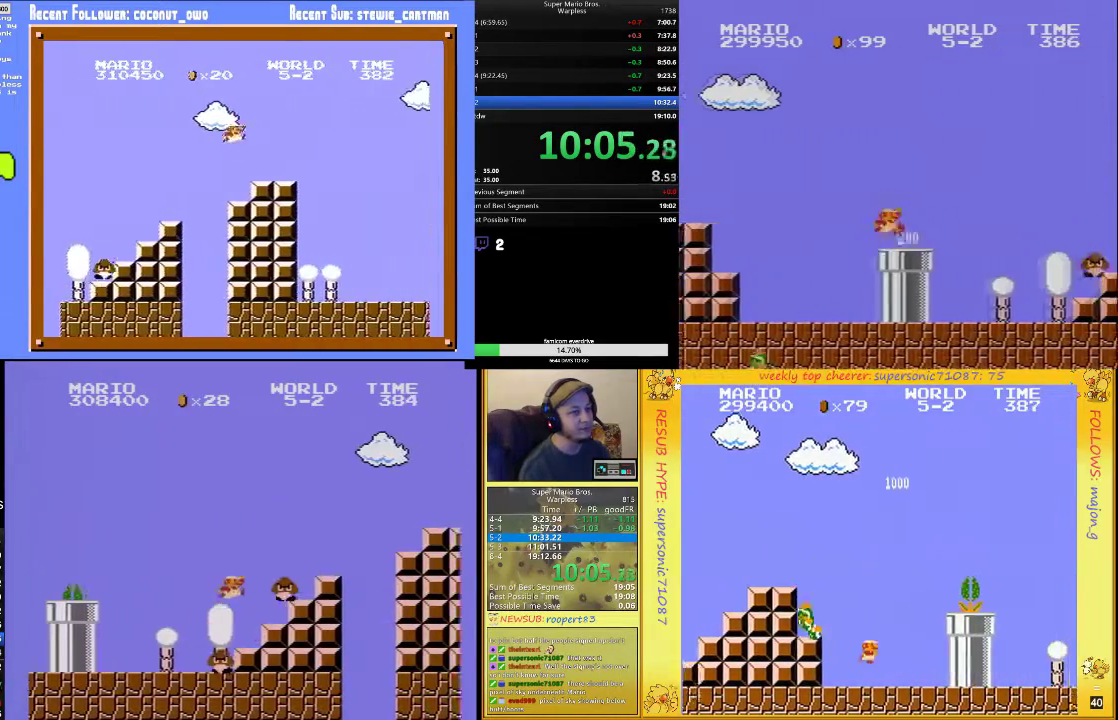
{"buttons": ["A", "B", "DPAD_RIGHT"], "events": [[200, "A", "up"], [400, "A", "down"]]}
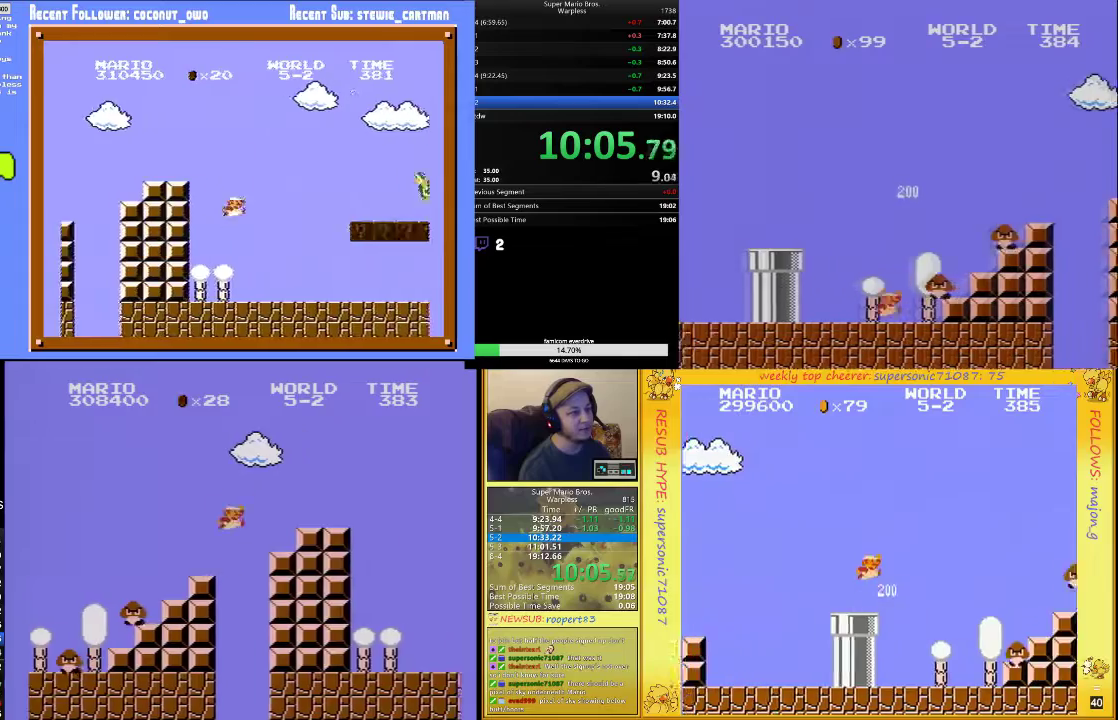
{"buttons": ["B", "DPAD_RIGHT"], "events": [[100, "A", "up"]]}
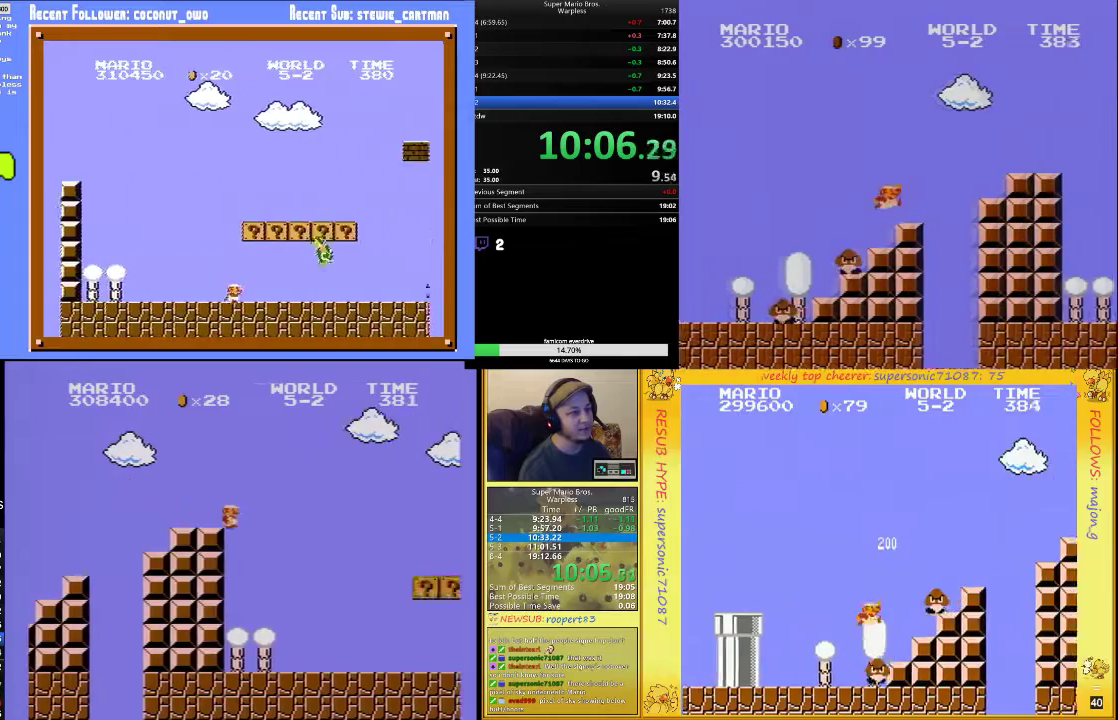
{"buttons": ["B", "DPAD_RIGHT"], "events": []}